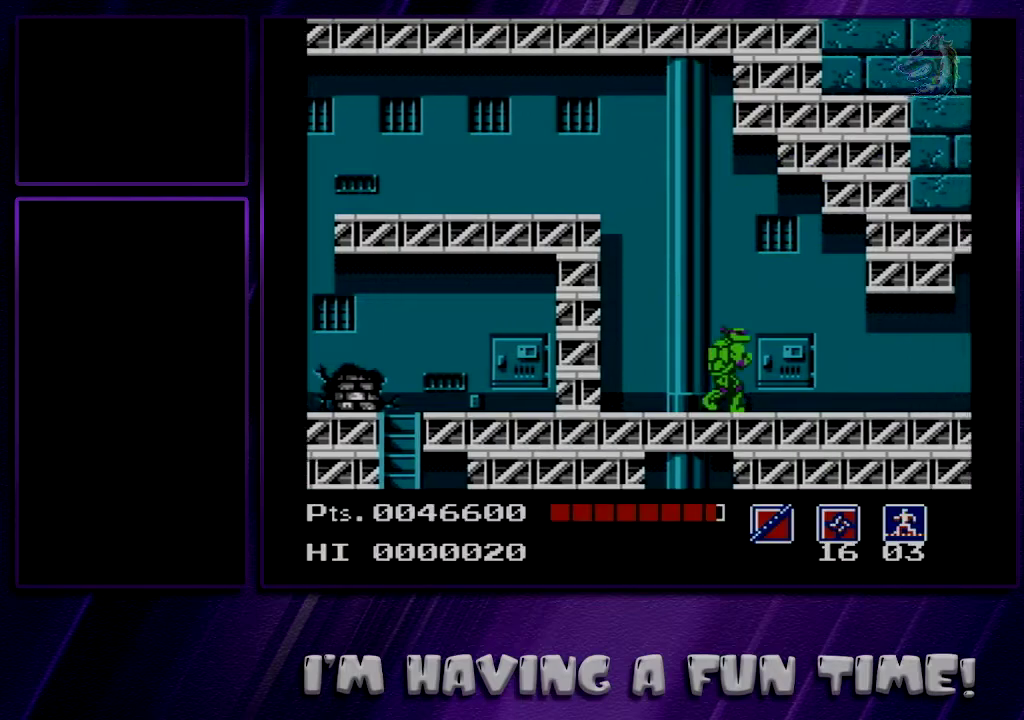
Gameplay with a controller (Nintendo layout); each line is a JSON object with the inputs held at the frame after it (dt_ms = milliseconds from this image to that frame). "events" lists button and stick changes between this image and that frame as [ms after this image, input, new state], when the widget could be followed in between. Not read: DPAD_UP L3 R3.
{"dt_ms": 500, "buttons": [], "events": [[433, "DPAD_RIGHT", "up"]]}
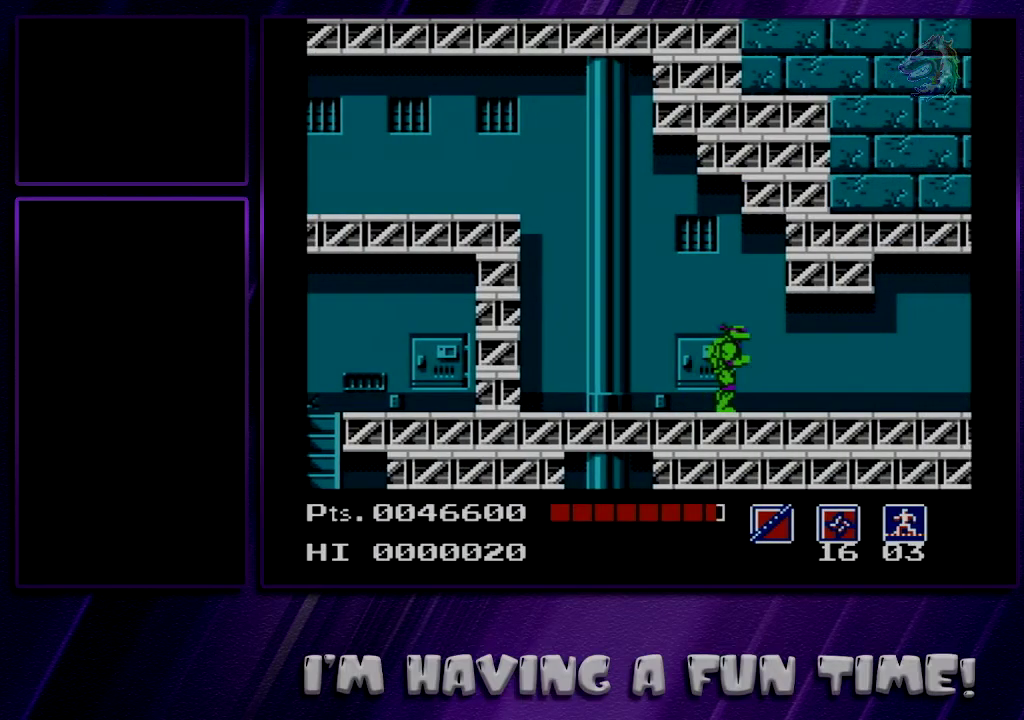
{"dt_ms": 500, "buttons": ["DPAD_RIGHT"], "events": [[117, "DPAD_RIGHT", "down"]]}
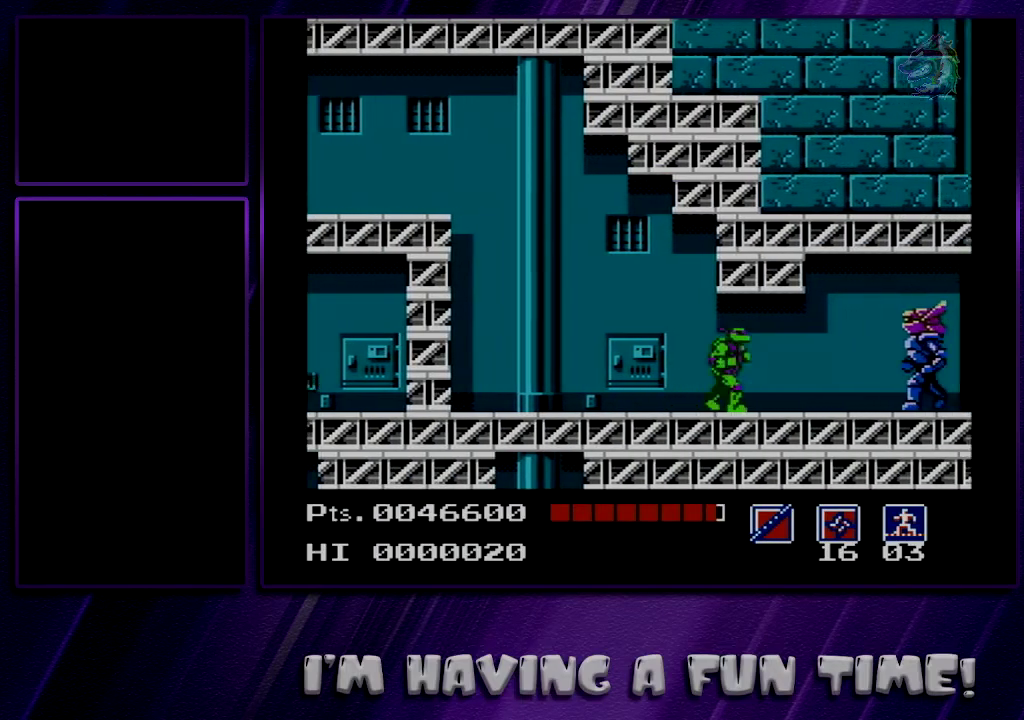
{"dt_ms": 300, "buttons": [], "events": [[300, "DPAD_RIGHT", "up"]]}
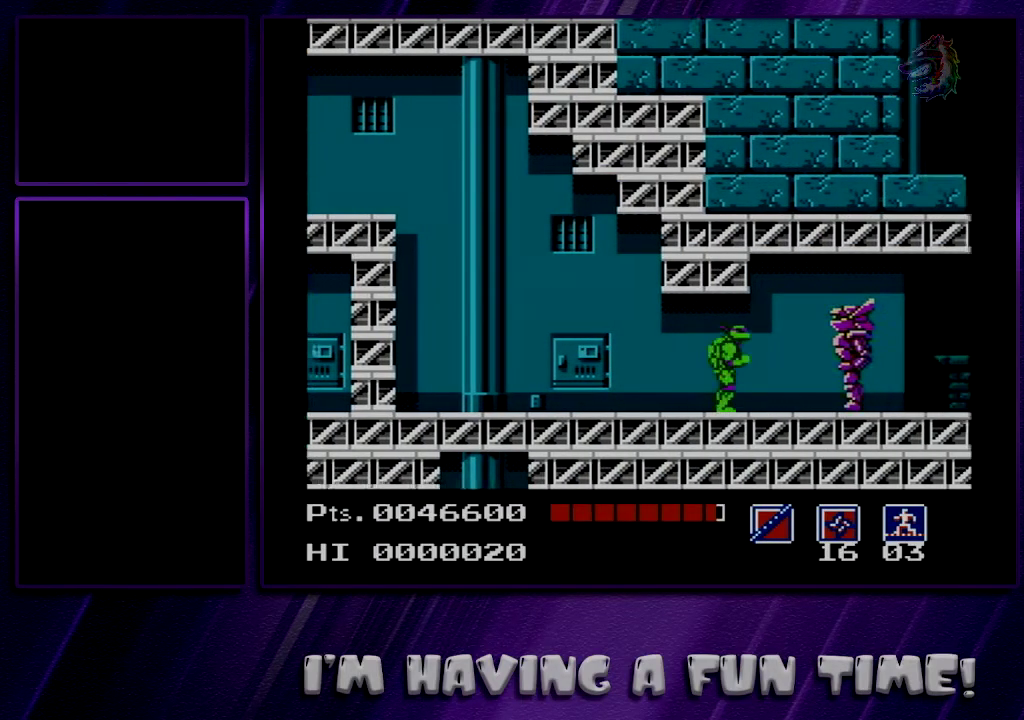
{"dt_ms": 700, "buttons": ["DPAD_RIGHT"], "events": [[650, "DPAD_RIGHT", "down"]]}
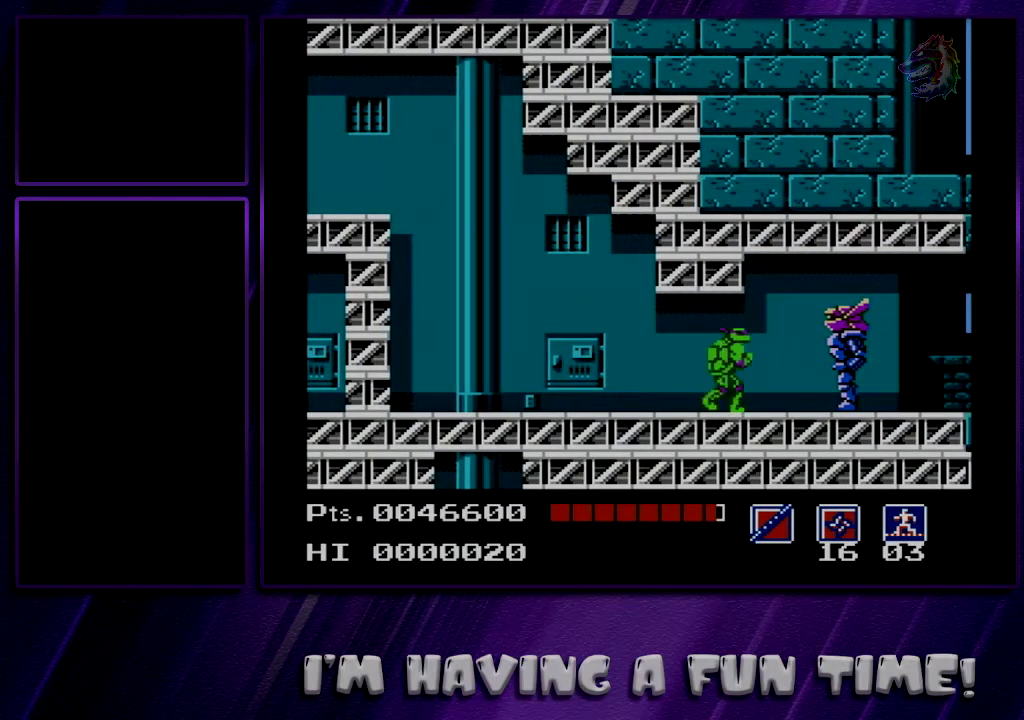
{"dt_ms": 500, "buttons": ["DPAD_RIGHT"], "events": []}
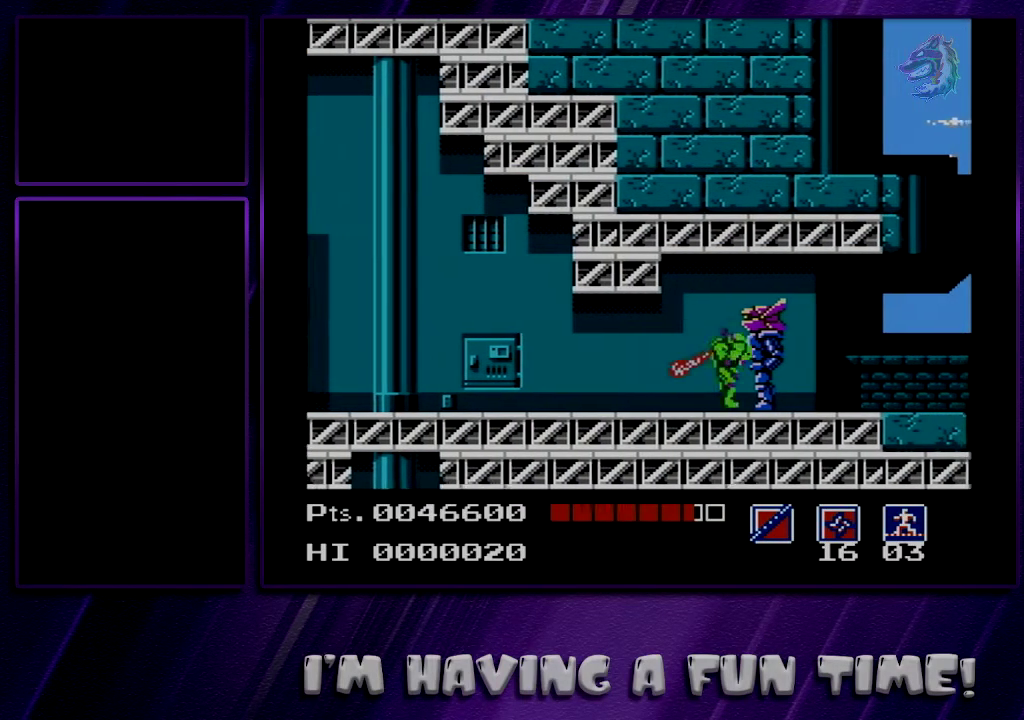
{"dt_ms": 500, "buttons": ["DPAD_RIGHT"], "events": []}
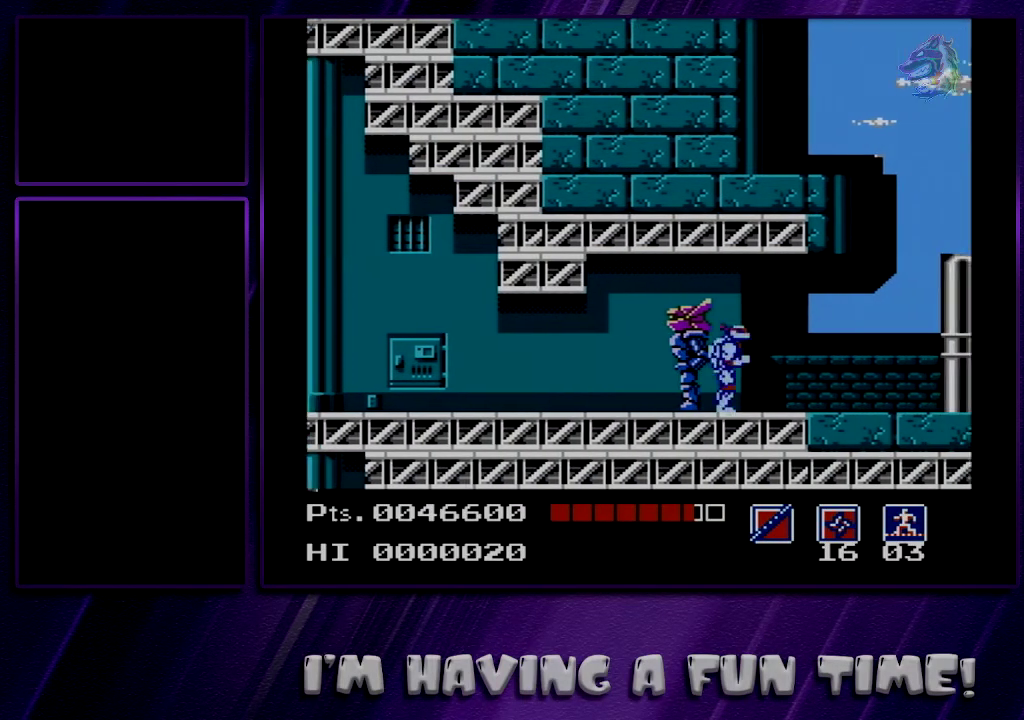
{"dt_ms": 500, "buttons": ["DPAD_RIGHT"], "events": []}
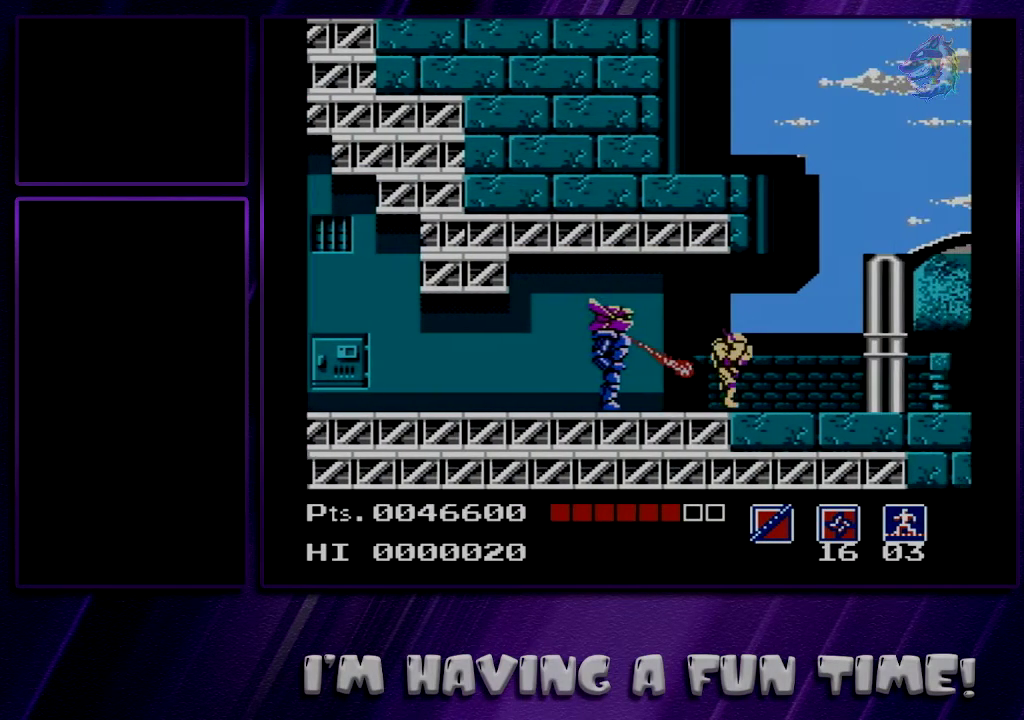
{"dt_ms": 500, "buttons": [], "events": [[367, "DPAD_RIGHT", "up"], [383, "DPAD_DOWN", "down"], [450, "DPAD_DOWN", "up"]]}
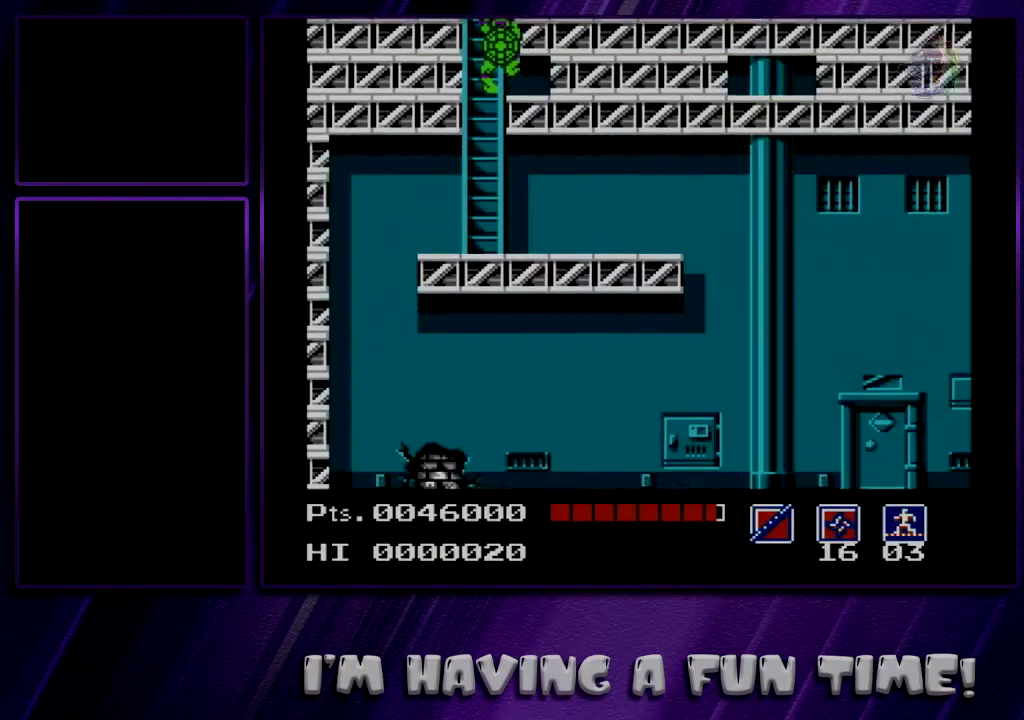
{"dt_ms": 500, "buttons": [], "events": []}
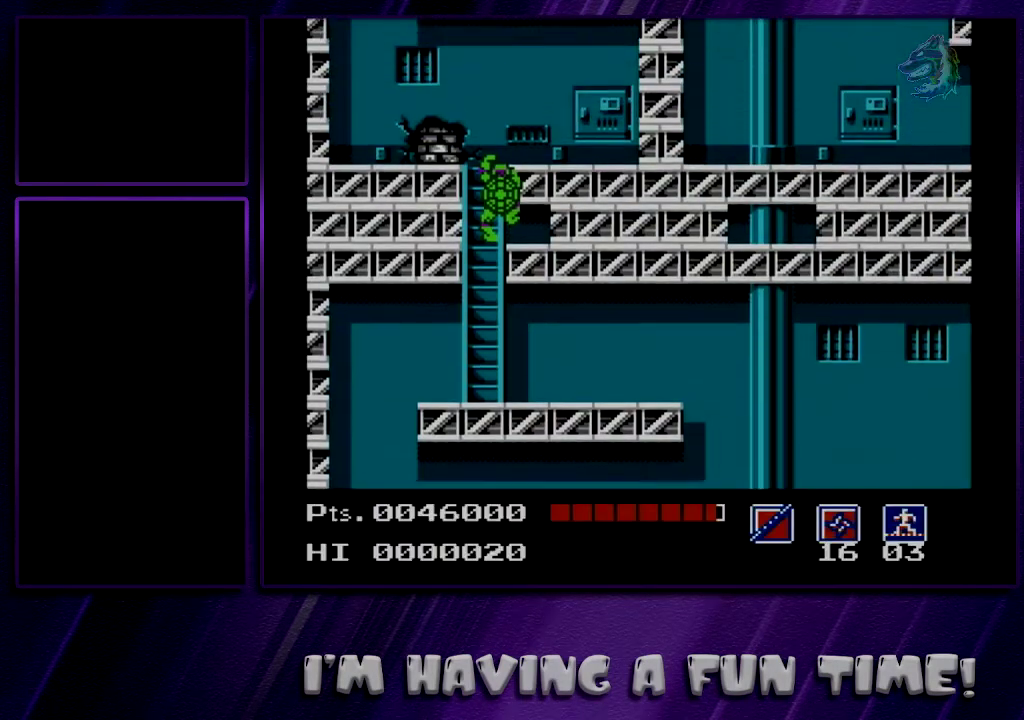
{"dt_ms": 500, "buttons": [], "events": []}
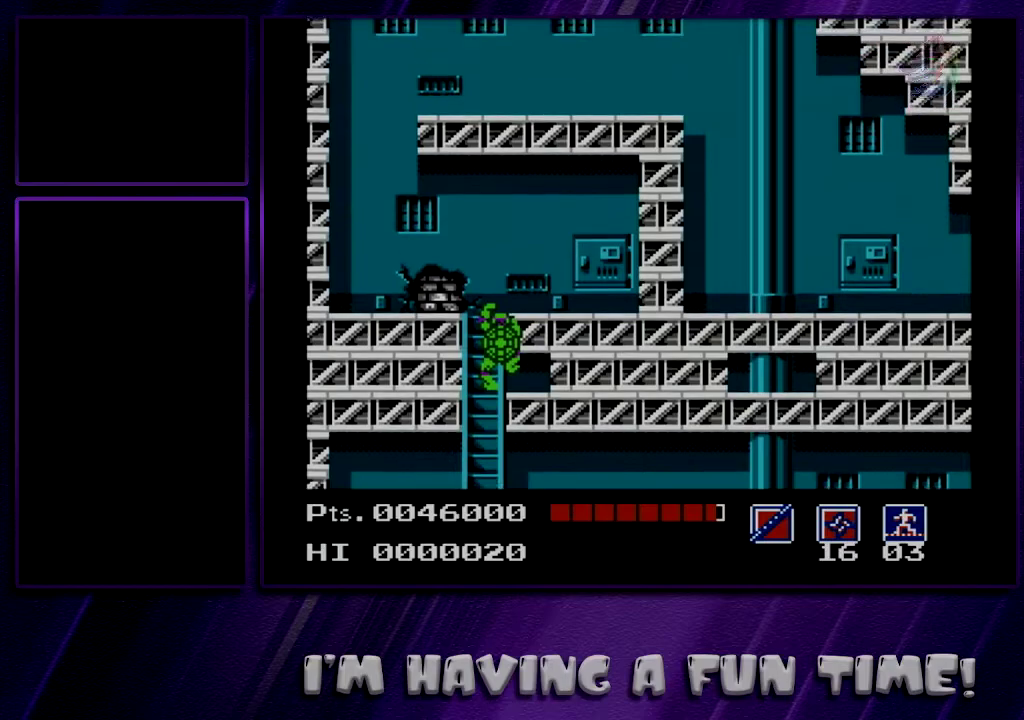
{"dt_ms": 500, "buttons": [], "events": []}
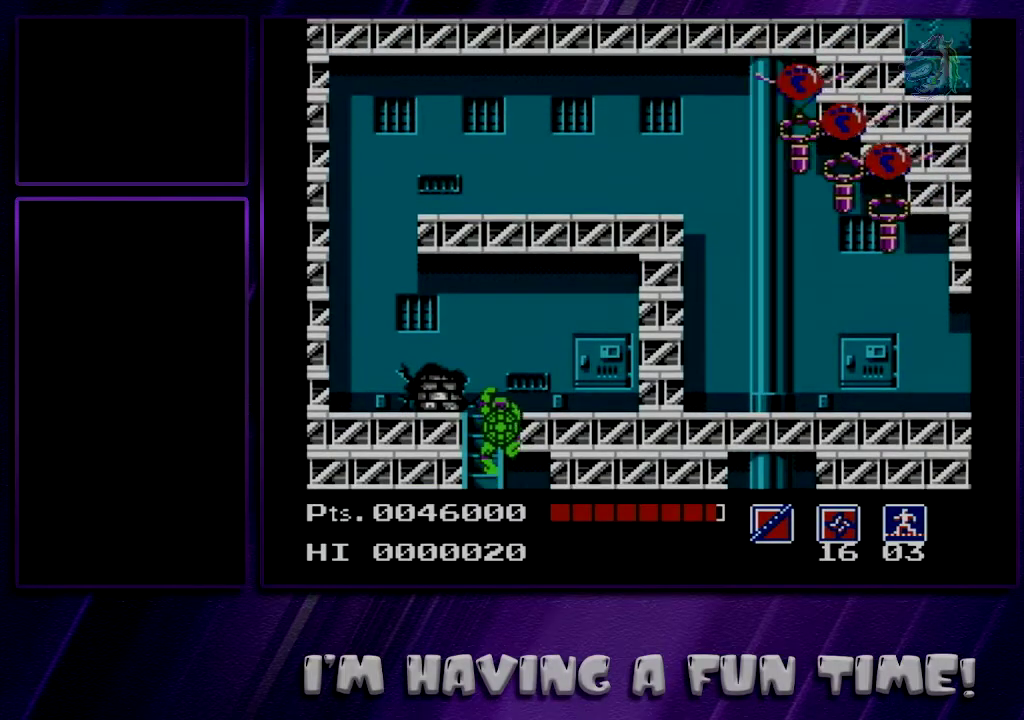
{"dt_ms": 300, "buttons": ["DPAD_LEFT"], "events": [[217, "DPAD_LEFT", "down"]]}
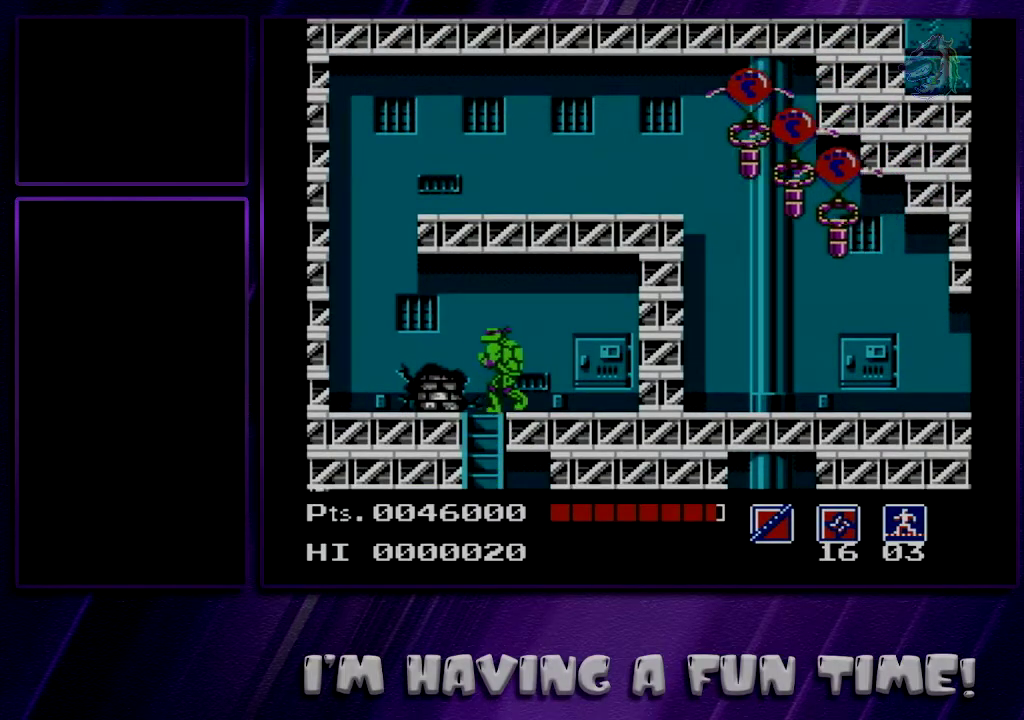
{"dt_ms": 500, "buttons": ["A", "DPAD_RIGHT"], "events": [[250, "A", "down"], [433, "DPAD_LEFT", "up"], [467, "DPAD_RIGHT", "down"]]}
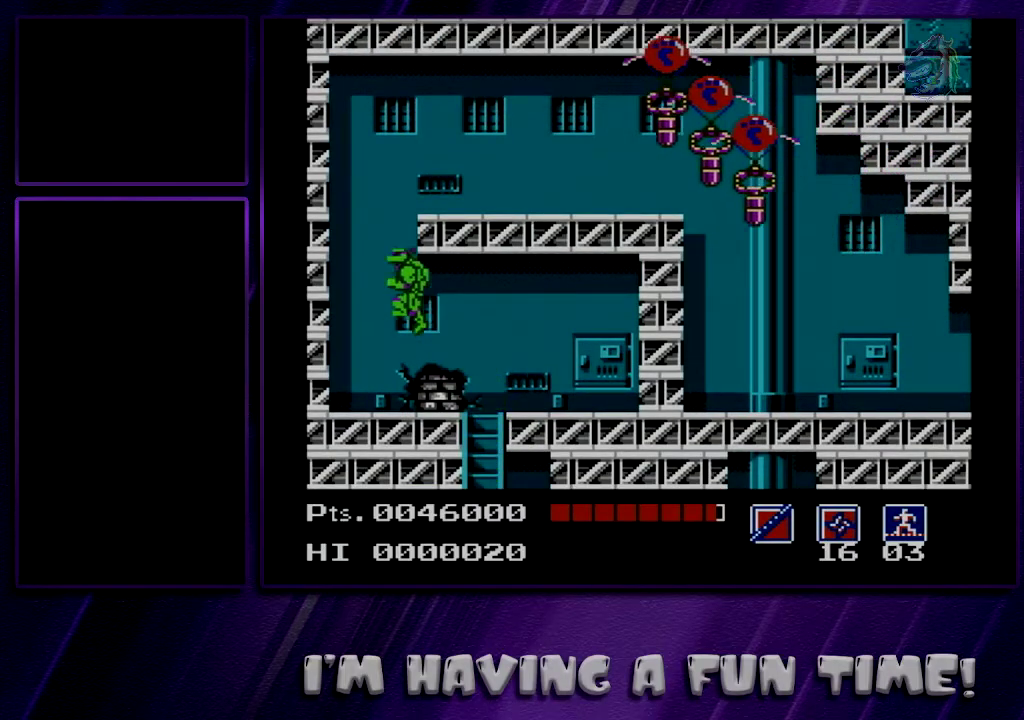
{"dt_ms": 300, "buttons": ["DPAD_RIGHT"], "events": [[133, "B", "down"], [250, "B", "up"], [283, "A", "up"]]}
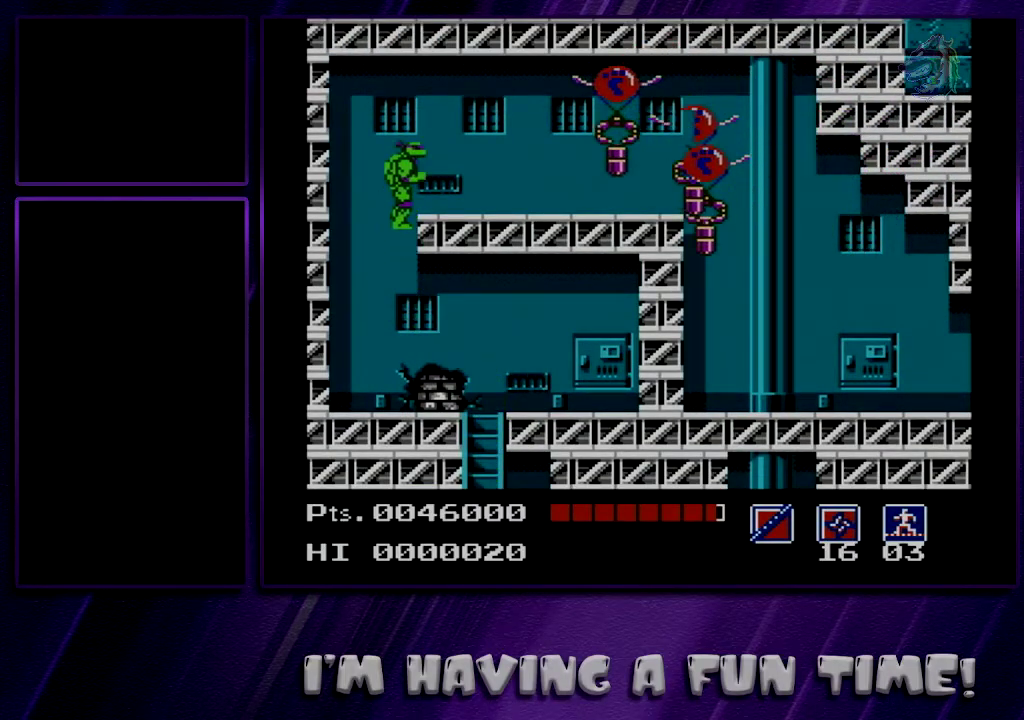
{"dt_ms": 400, "buttons": ["DPAD_RIGHT"], "events": []}
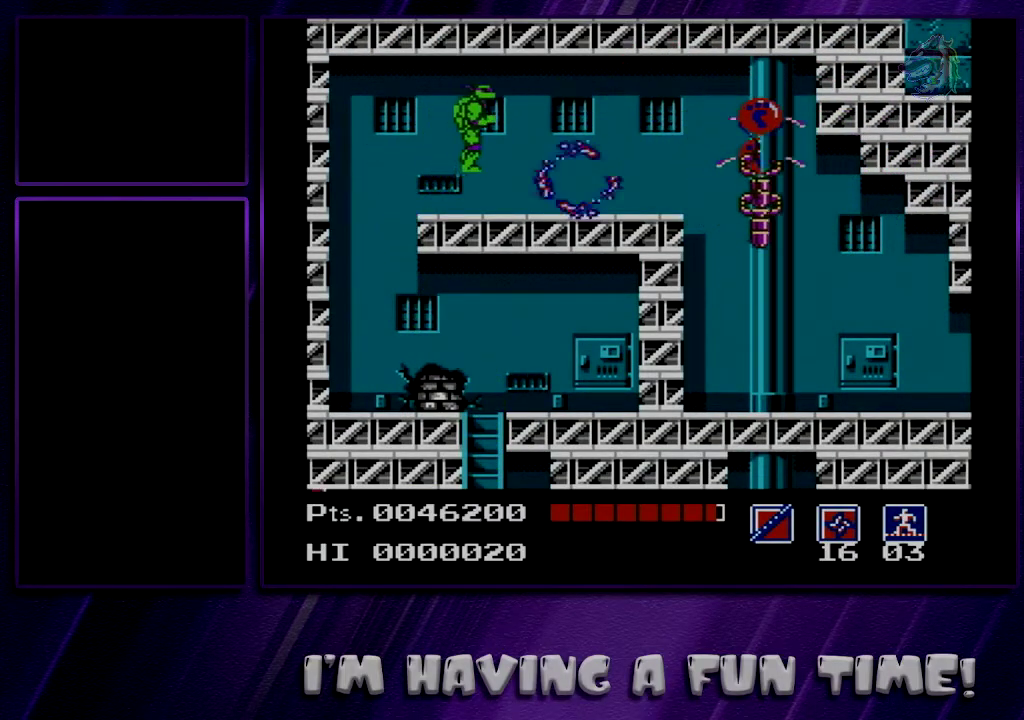
{"dt_ms": 600, "buttons": ["DPAD_RIGHT"], "events": [[417, "A", "down"], [517, "A", "up"]]}
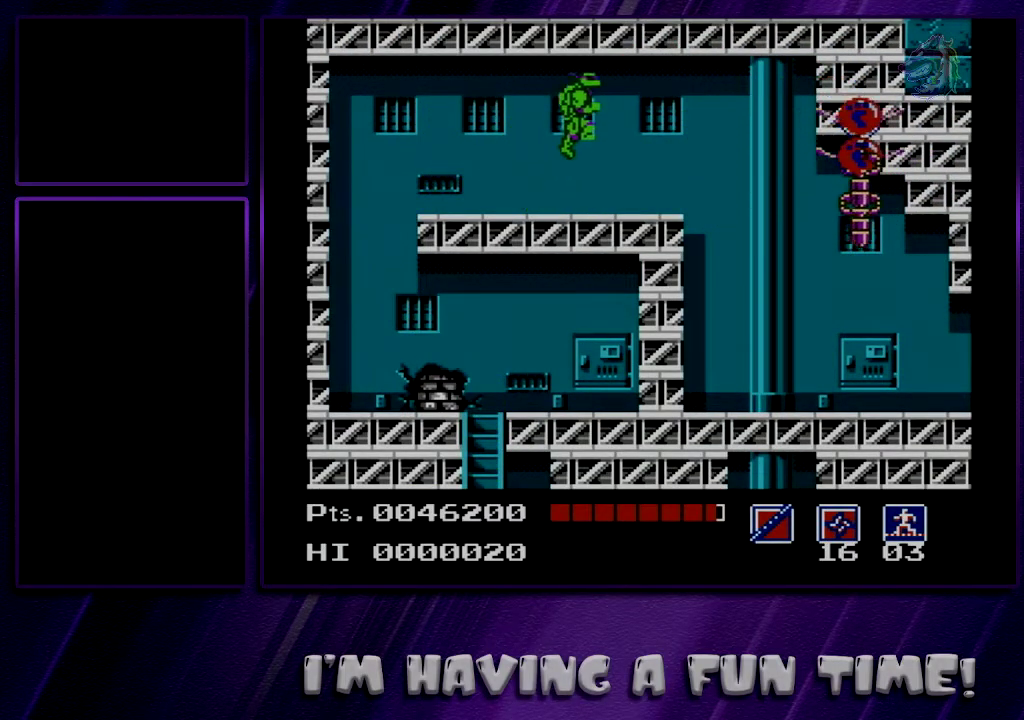
{"dt_ms": 500, "buttons": ["DPAD_RIGHT"], "events": [[317, "B", "down"], [450, "B", "up"]]}
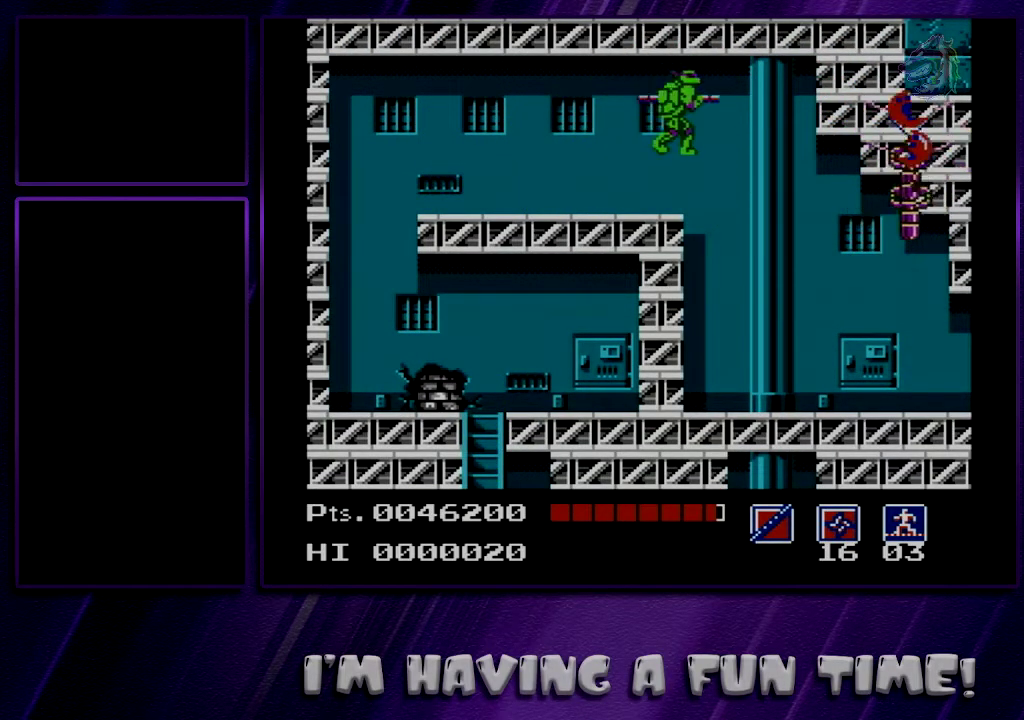
{"dt_ms": 400, "buttons": ["DPAD_RIGHT"], "events": []}
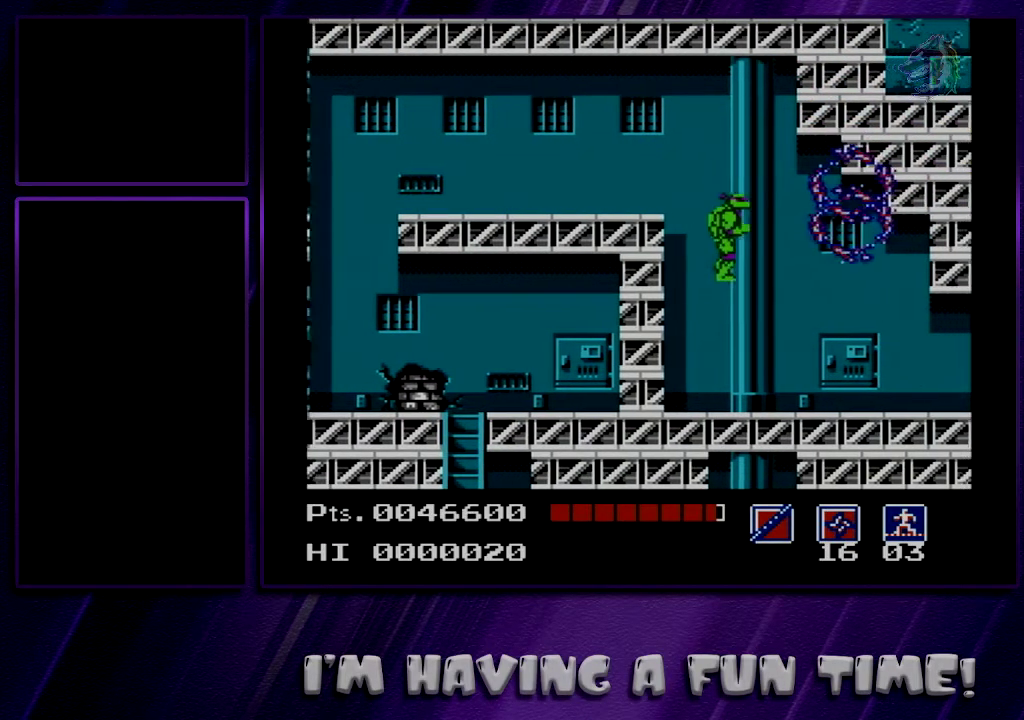
{"dt_ms": 500, "buttons": ["DPAD_RIGHT"], "events": []}
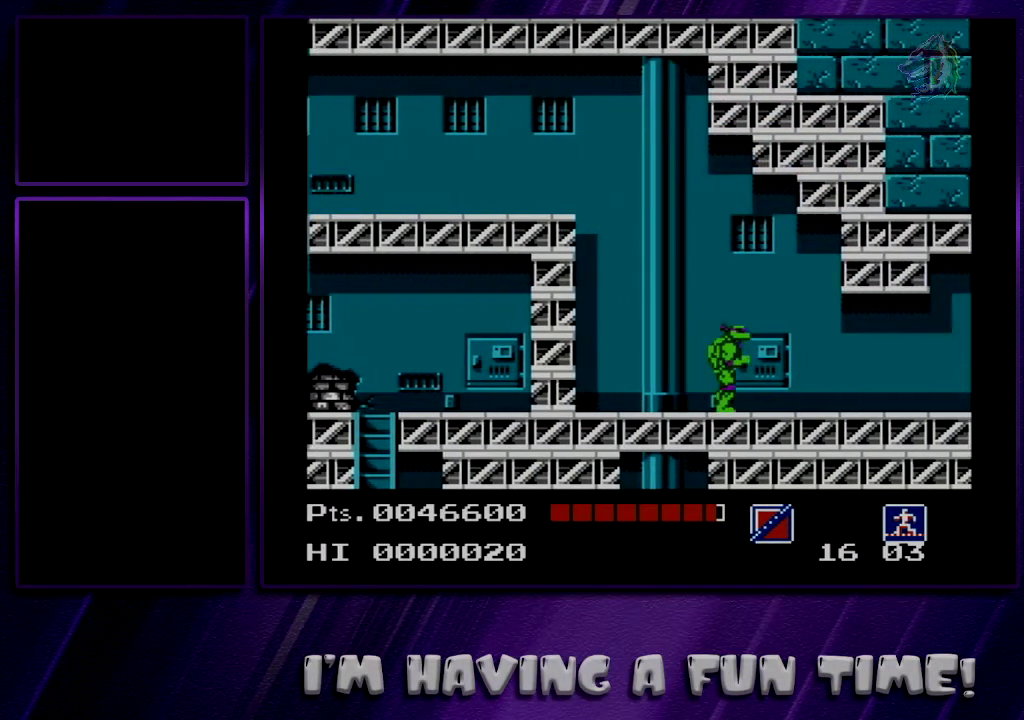
{"dt_ms": 500, "buttons": ["DPAD_RIGHT"], "events": []}
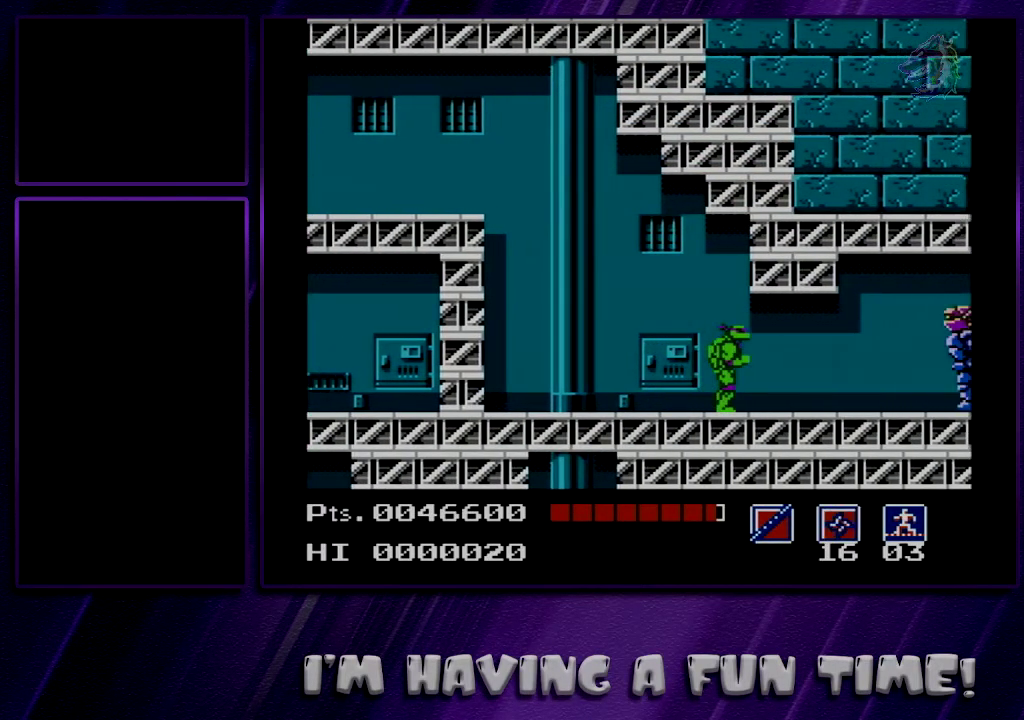
{"dt_ms": 500, "buttons": [], "events": [[417, "DPAD_RIGHT", "up"]]}
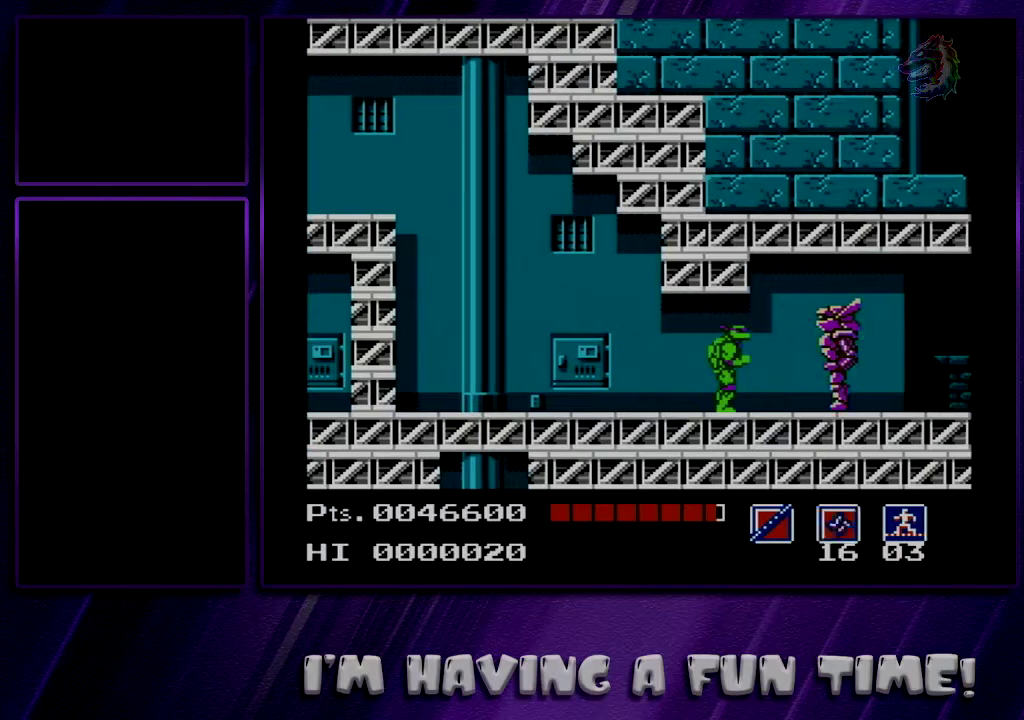
{"dt_ms": 700, "buttons": ["DPAD_RIGHT"], "events": [[700, "DPAD_RIGHT", "down"]]}
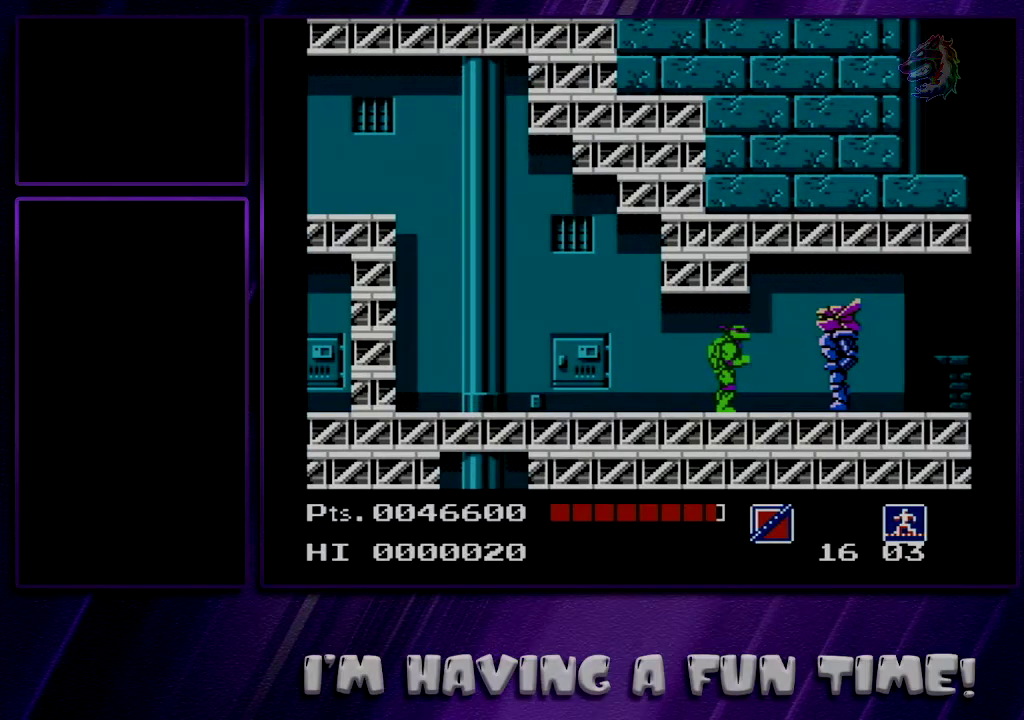
{"dt_ms": 300, "buttons": ["DPAD_RIGHT"], "events": []}
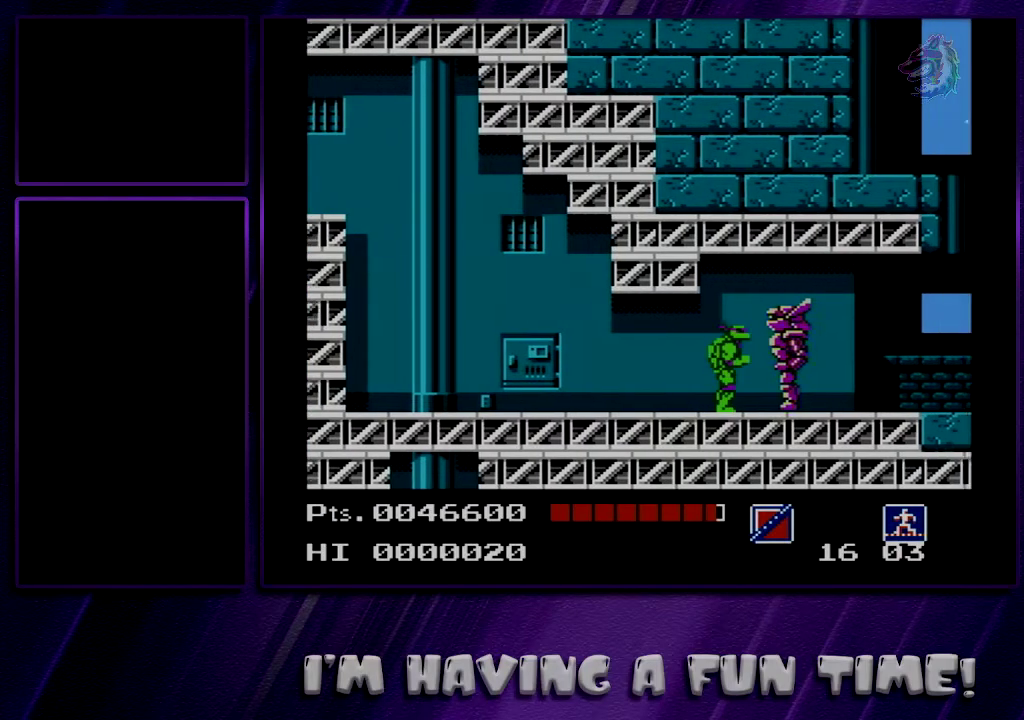
{"dt_ms": 500, "buttons": ["DPAD_RIGHT"], "events": []}
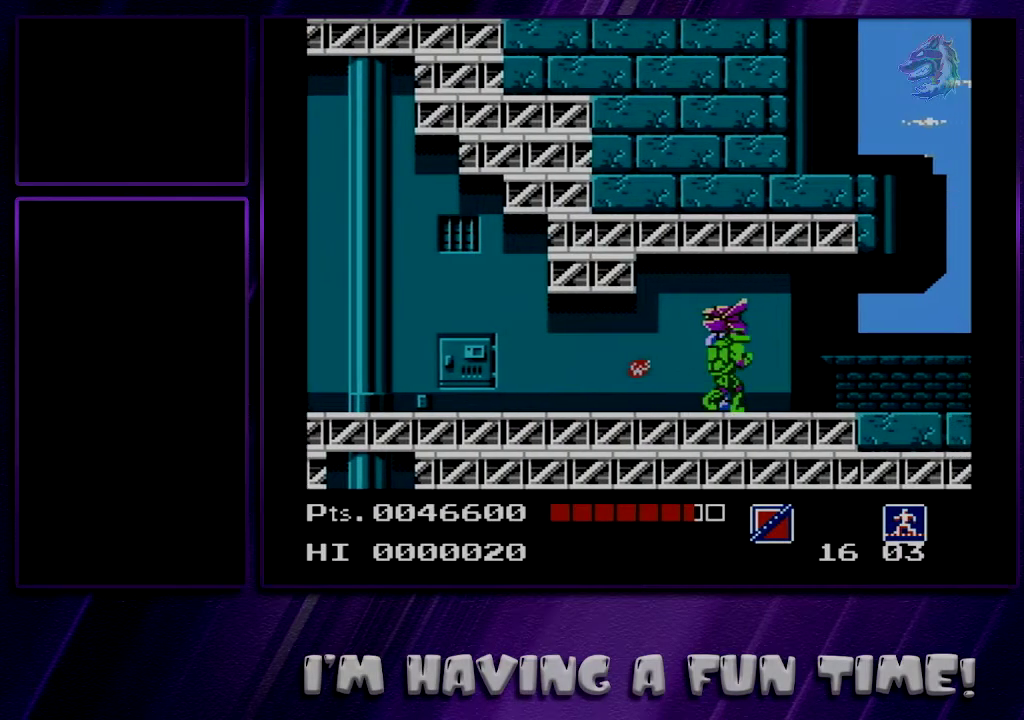
{"dt_ms": 500, "buttons": ["DPAD_RIGHT"], "events": []}
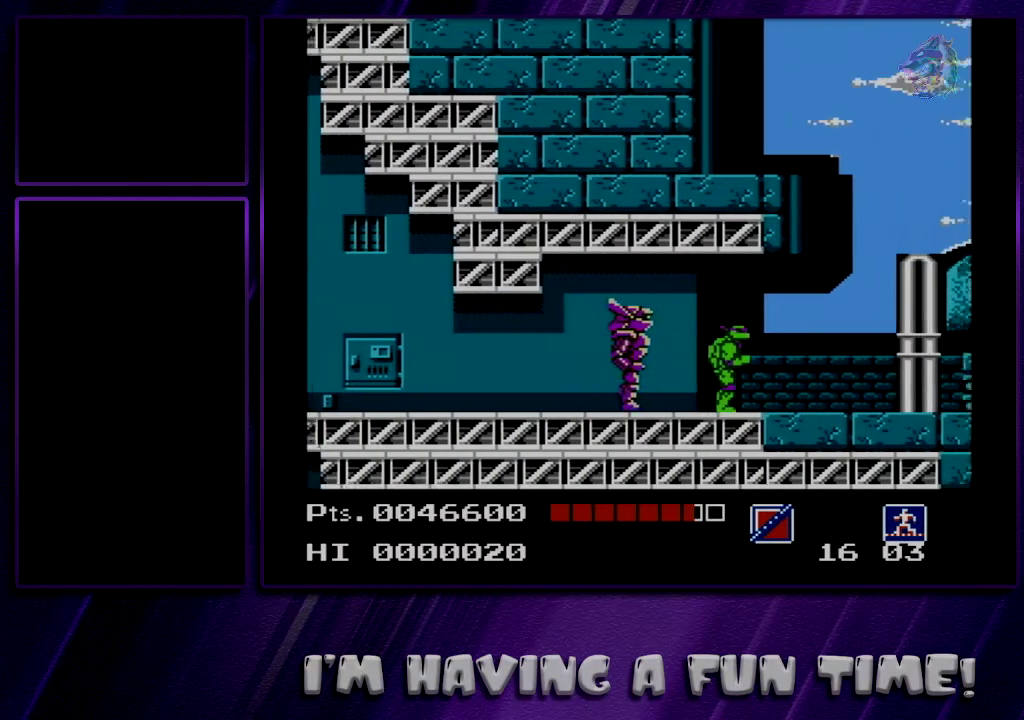
{"dt_ms": 500, "buttons": ["DPAD_RIGHT"], "events": [[367, "A", "down"], [467, "A", "up"]]}
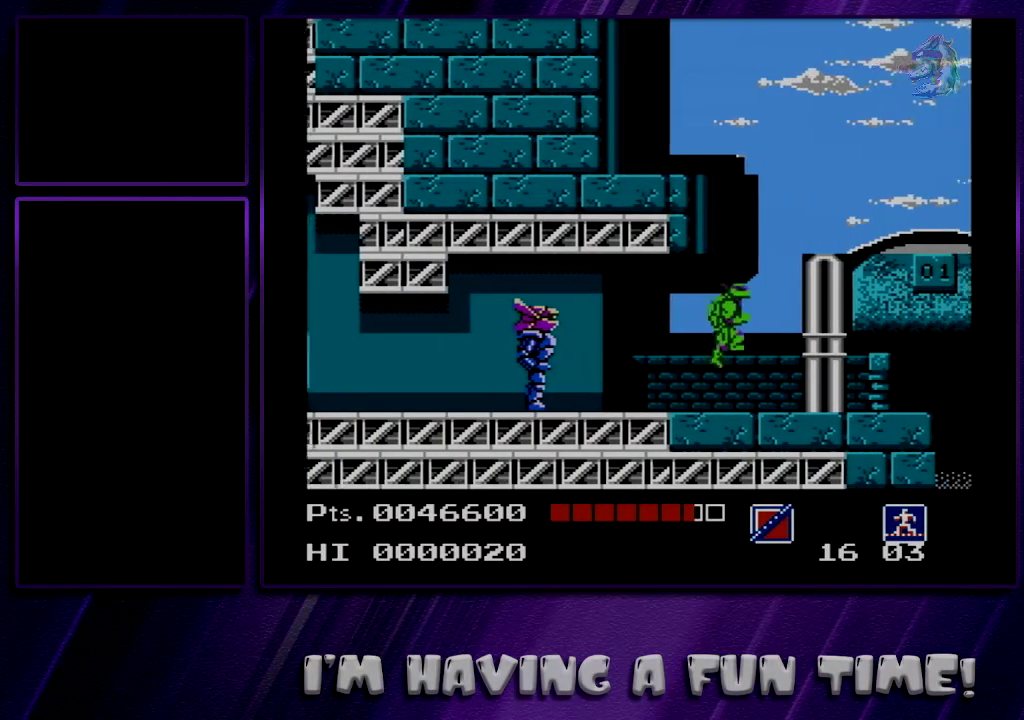
{"dt_ms": 500, "buttons": ["DPAD_RIGHT"], "events": []}
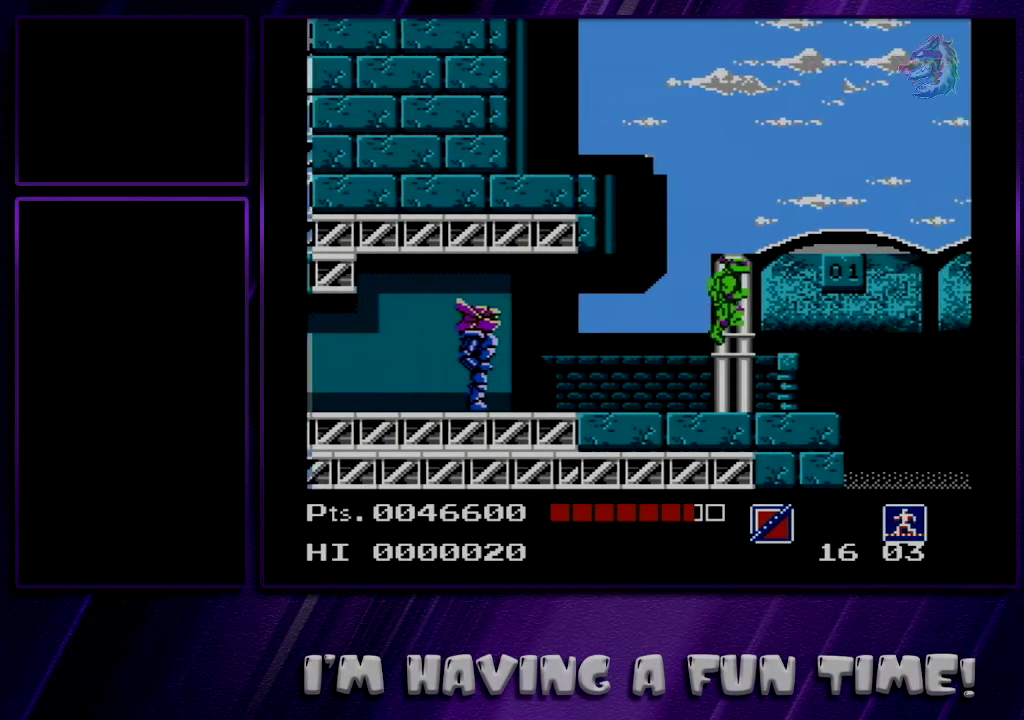
{"dt_ms": 600, "buttons": ["B", "DPAD_RIGHT"], "events": [[450, "DPAD_RIGHT", "up"], [483, "DPAD_LEFT", "down"], [517, "B", "down"], [550, "DPAD_LEFT", "up"], [583, "DPAD_RIGHT", "down"]]}
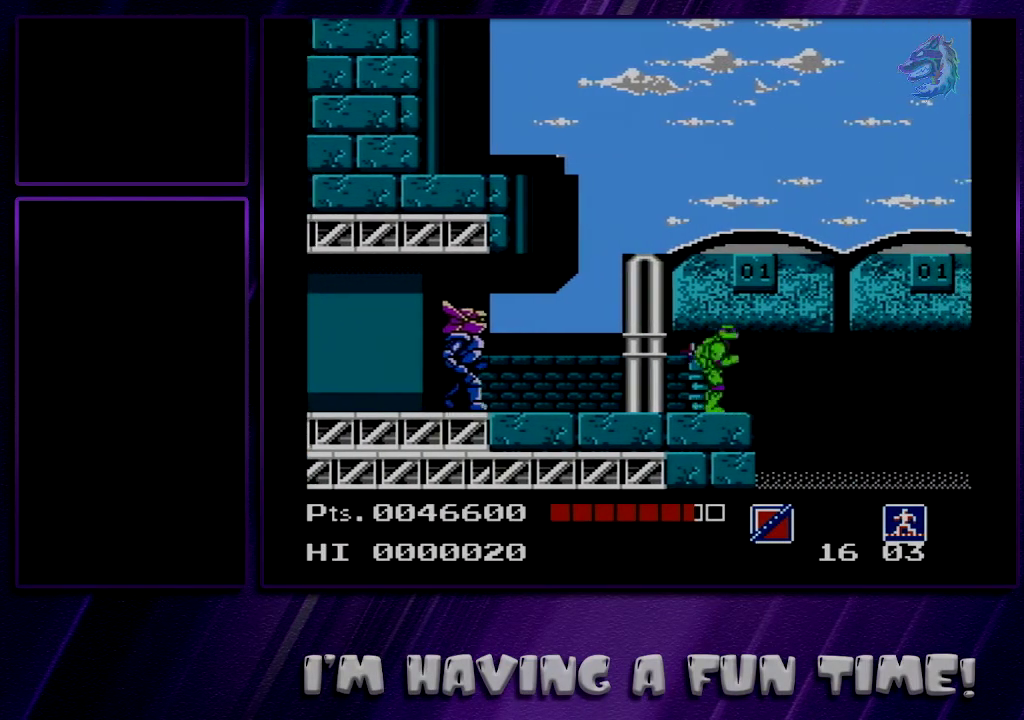
{"dt_ms": 400, "buttons": ["A", "DPAD_RIGHT"], "events": [[17, "B", "up"], [317, "A", "down"]]}
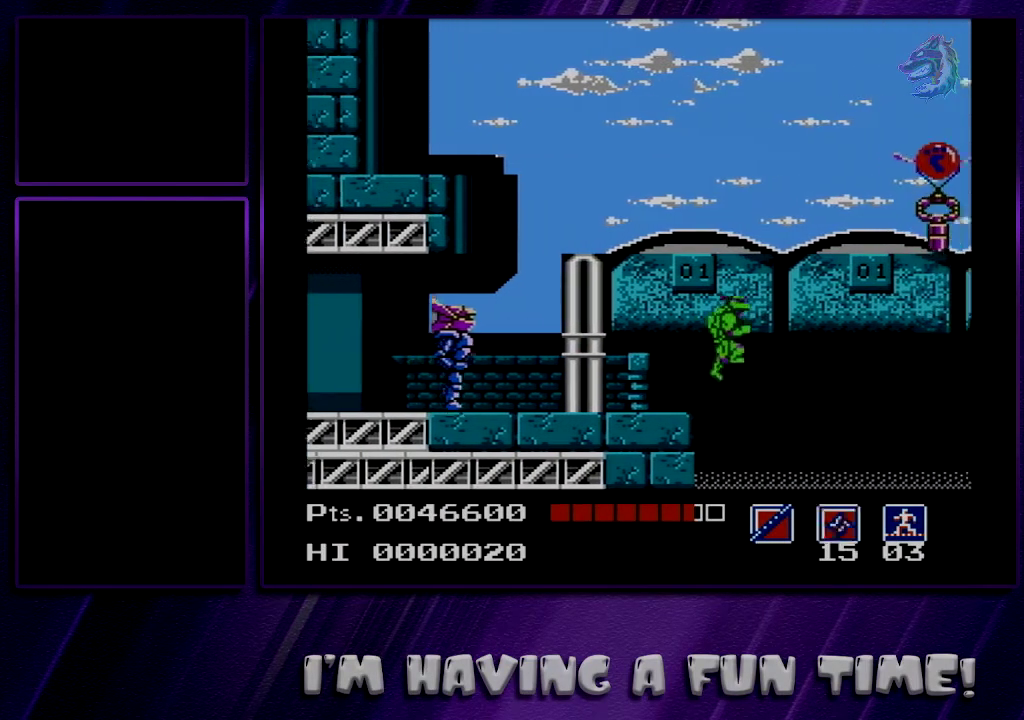
{"dt_ms": 600, "buttons": ["A", "DPAD_RIGHT"], "events": [[333, "B", "down"], [583, "B", "up"]]}
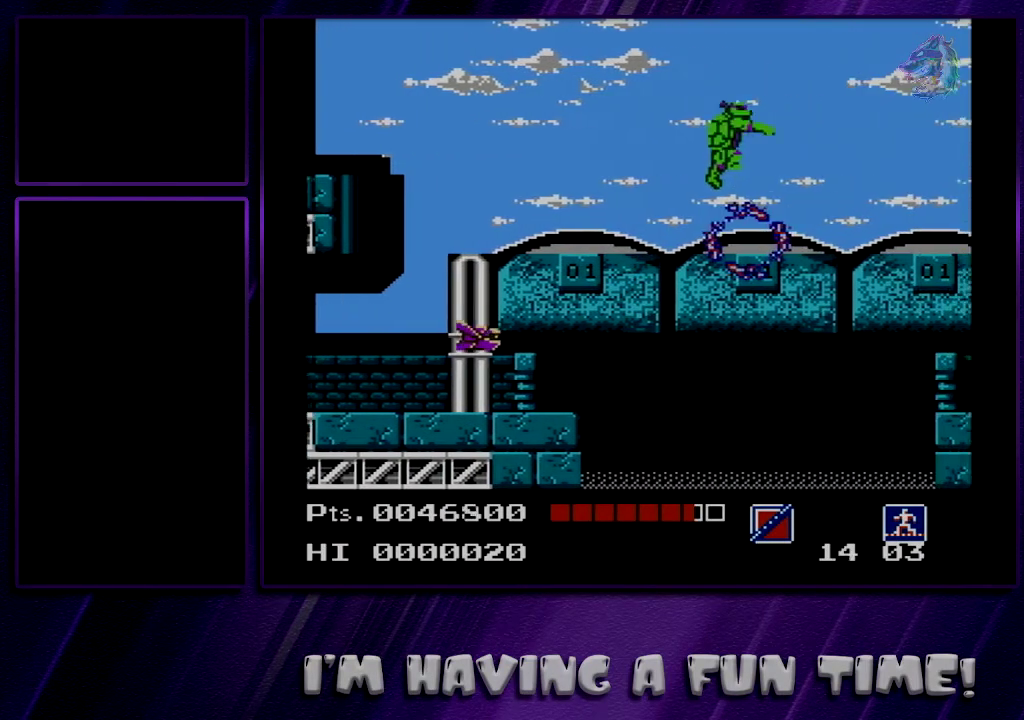
{"dt_ms": 400, "buttons": ["DPAD_RIGHT"], "events": [[17, "A", "up"]]}